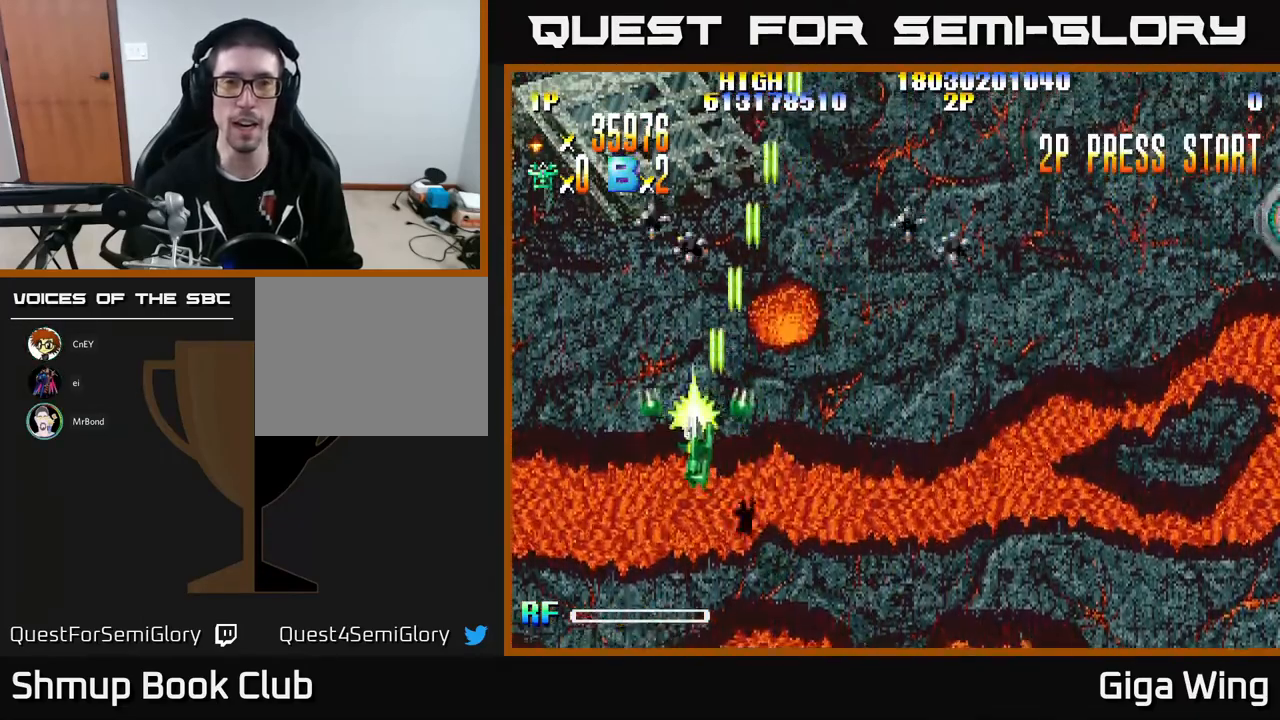
Gameplay with a controller (Xbox layout); each line is a JSON object with the inputs held at the frame after it. "events" lists button and stick changes between this image and that frame as [ms after this image, input, new state], when the widget could be followed in between. Not read: right_stick.
{"buttons": ["R2", "DPAD_DOWN", "DPAD_RIGHT"], "left_stick": "center", "events": [[17, "DPAD_LEFT", "up"], [200, "DPAD_RIGHT", "down"], [283, "DPAD_UP", "up"], [400, "DPAD_DOWN", "down"]]}
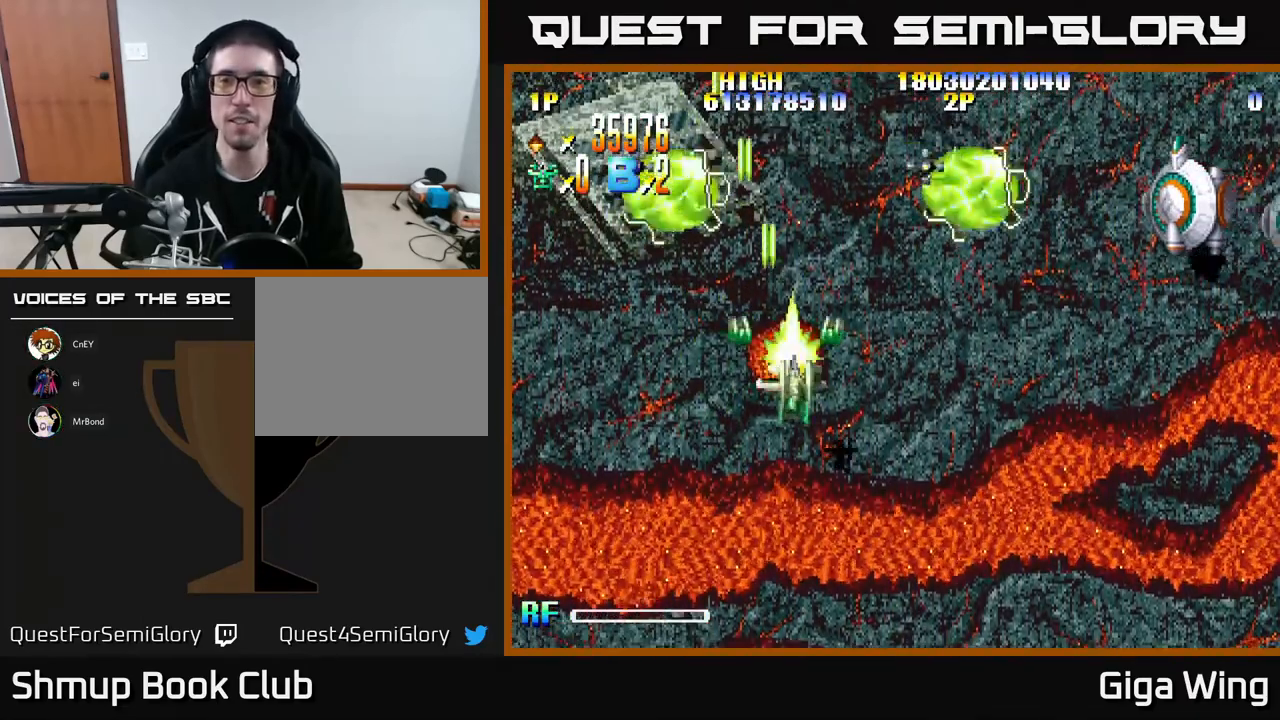
{"buttons": ["R2", "DPAD_RIGHT"], "left_stick": "center", "events": [[100, "DPAD_DOWN", "up"]]}
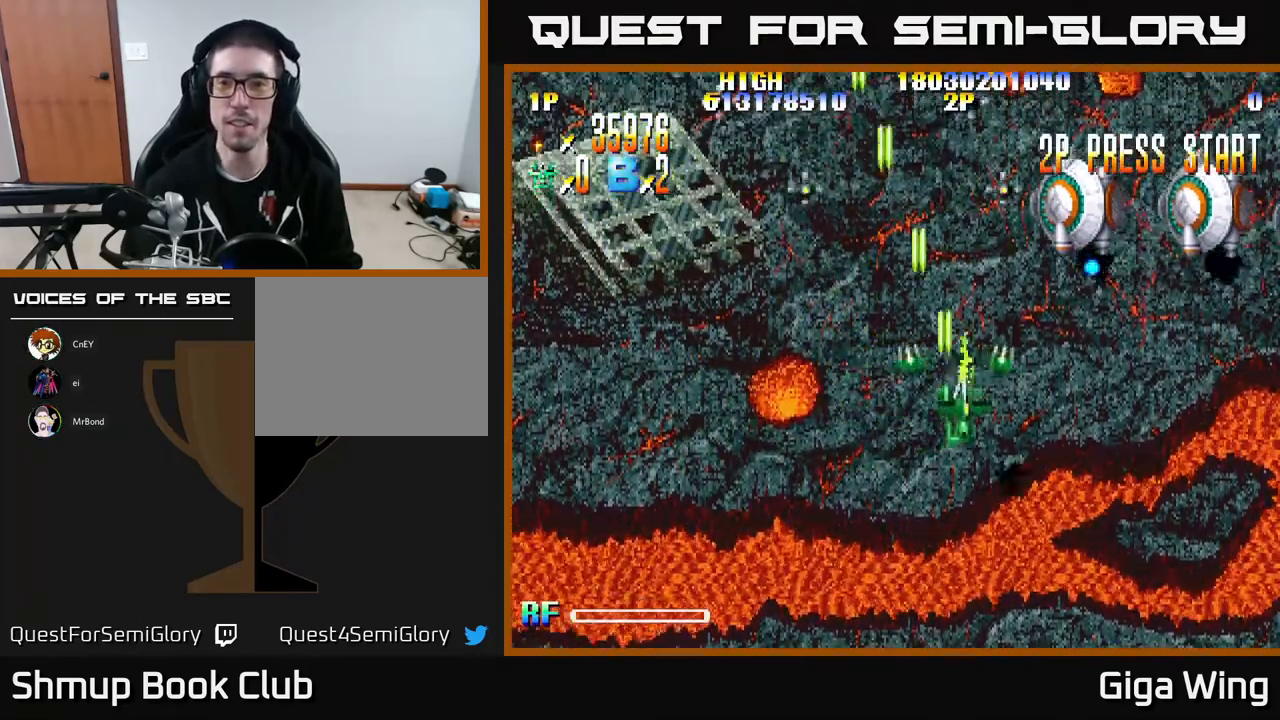
{"buttons": ["R2", "DPAD_DOWN", "DPAD_LEFT"], "left_stick": "center", "events": [[283, "DPAD_DOWN", "down"], [300, "DPAD_RIGHT", "up"], [400, "DPAD_LEFT", "down"]]}
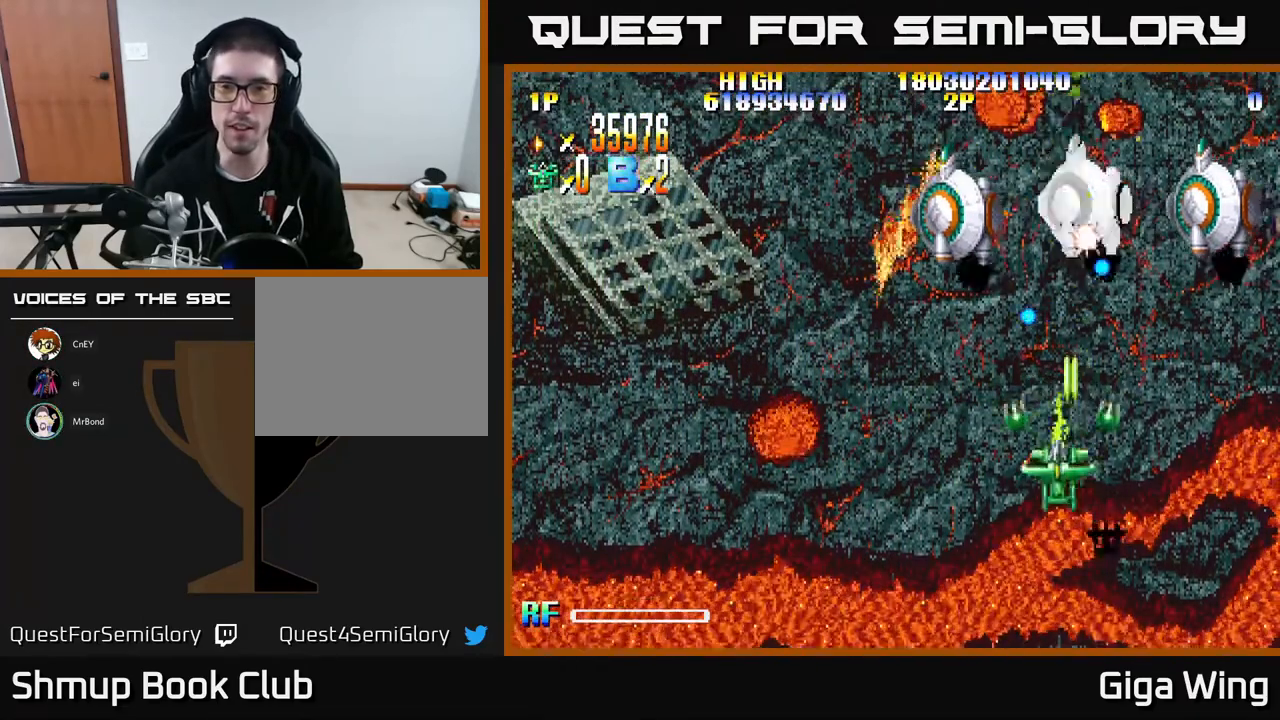
{"buttons": ["R2", "DPAD_DOWN", "DPAD_RIGHT"], "left_stick": "center", "events": [[17, "DPAD_DOWN", "up"], [433, "DPAD_DOWN", "down"], [433, "DPAD_LEFT", "up"], [467, "DPAD_RIGHT", "down"]]}
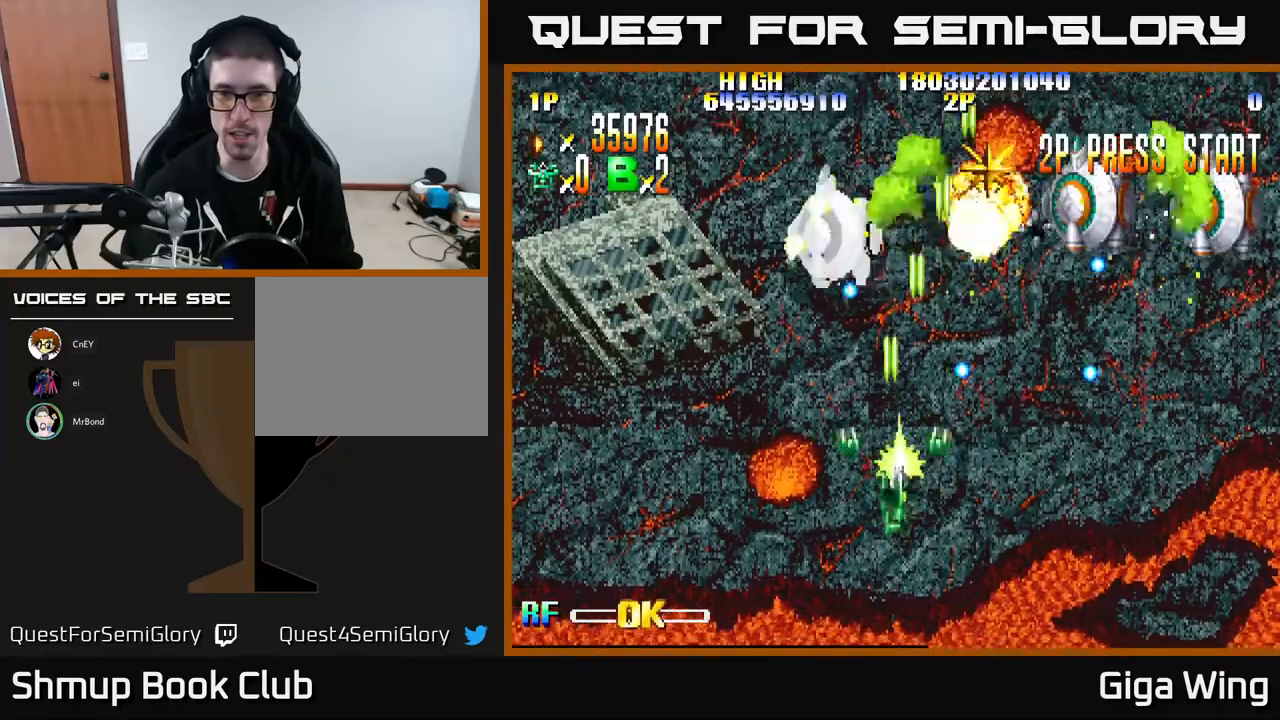
{"buttons": ["R2", "DPAD_UP", "DPAD_RIGHT"], "left_stick": "center", "events": [[67, "DPAD_DOWN", "up"], [117, "DPAD_DOWN", "down"], [233, "DPAD_RIGHT", "up"], [317, "DPAD_DOWN", "up"], [317, "DPAD_LEFT", "down"], [333, "DPAD_UP", "down"], [367, "DPAD_LEFT", "up"], [417, "DPAD_RIGHT", "down"]]}
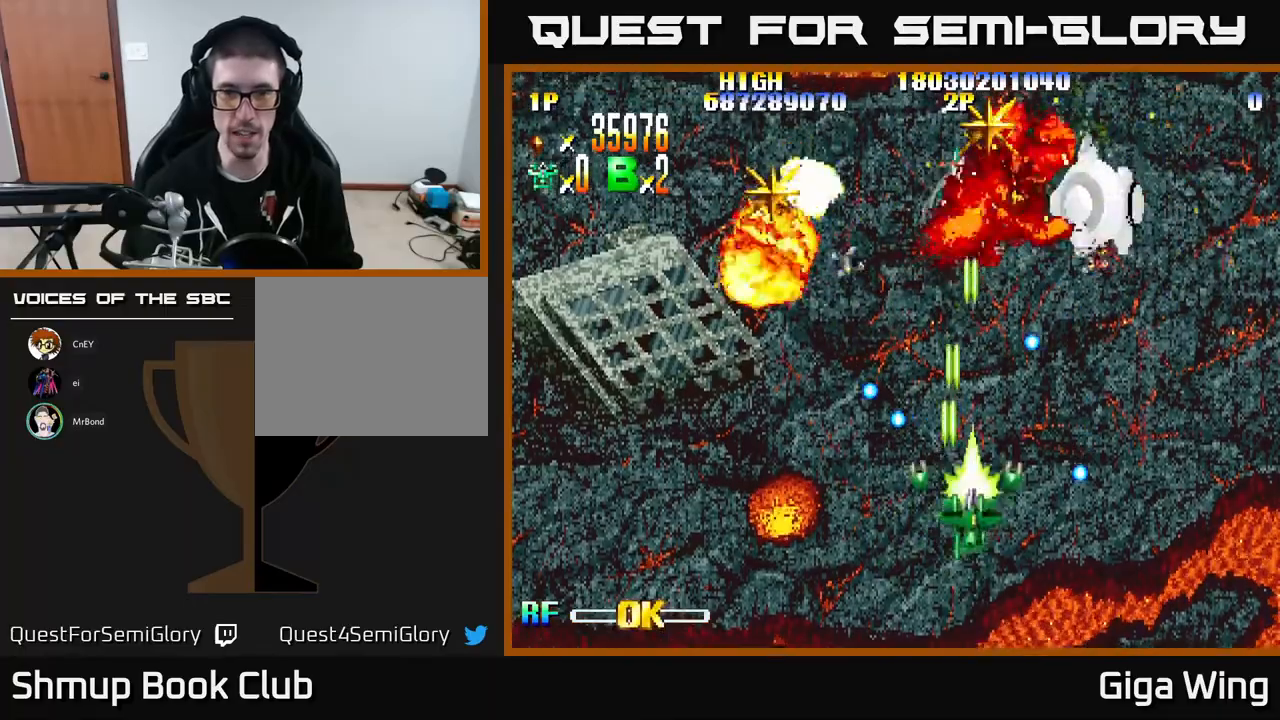
{"buttons": ["R2", "DPAD_UP", "DPAD_LEFT"], "left_stick": "center", "events": [[67, "DPAD_RIGHT", "up"], [200, "DPAD_LEFT", "down"]]}
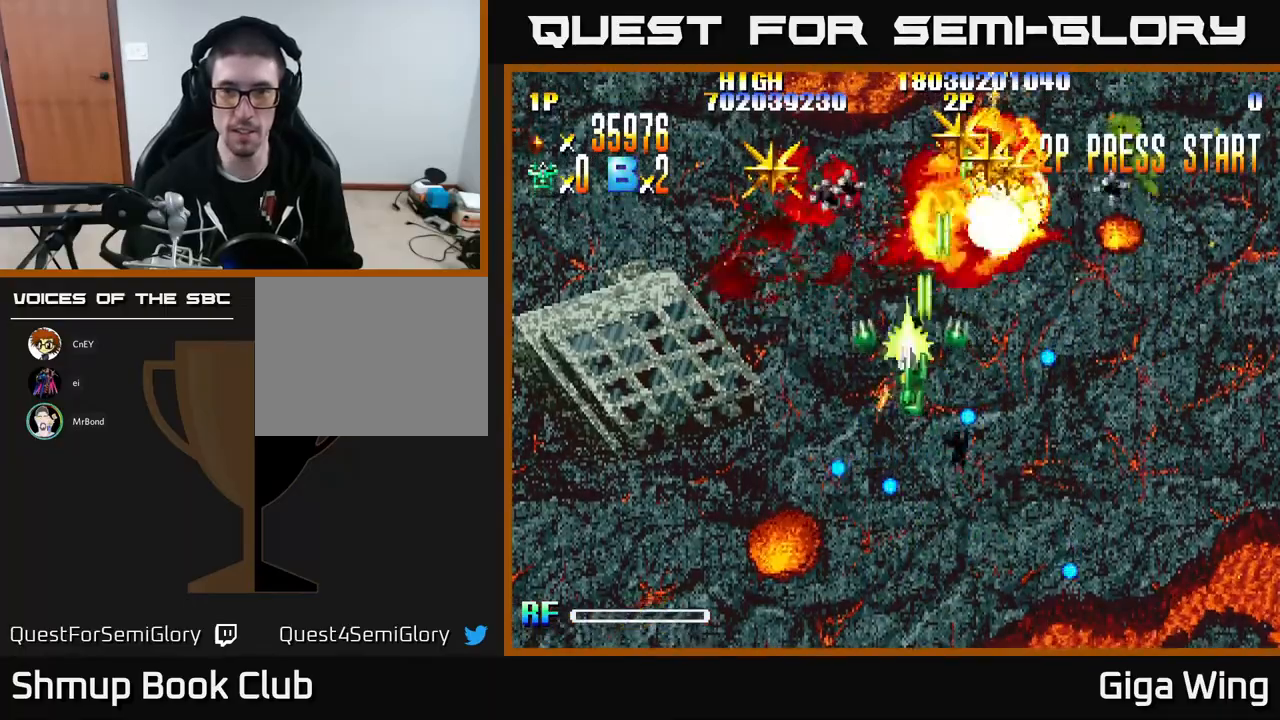
{"buttons": ["R2", "DPAD_UP", "DPAD_RIGHT"], "left_stick": "center", "events": [[67, "DPAD_LEFT", "up"], [100, "DPAD_UP", "up"], [117, "DPAD_RIGHT", "down"], [250, "DPAD_UP", "down"]]}
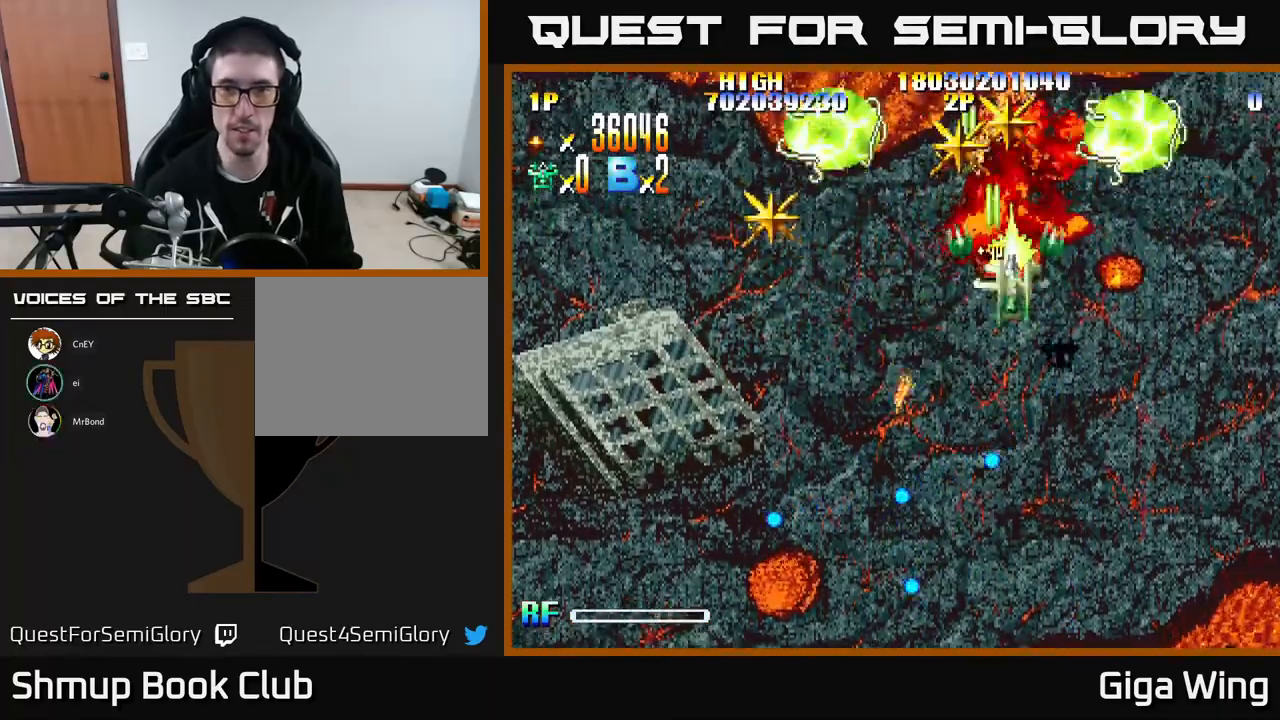
{"buttons": ["R2", "DPAD_DOWN", "DPAD_LEFT"], "left_stick": "center", "events": [[17, "DPAD_RIGHT", "up"], [67, "DPAD_LEFT", "down"], [217, "DPAD_LEFT", "up"], [233, "DPAD_RIGHT", "down"], [417, "DPAD_UP", "up"], [433, "DPAD_DOWN", "down"], [433, "DPAD_RIGHT", "up"], [450, "DPAD_LEFT", "down"]]}
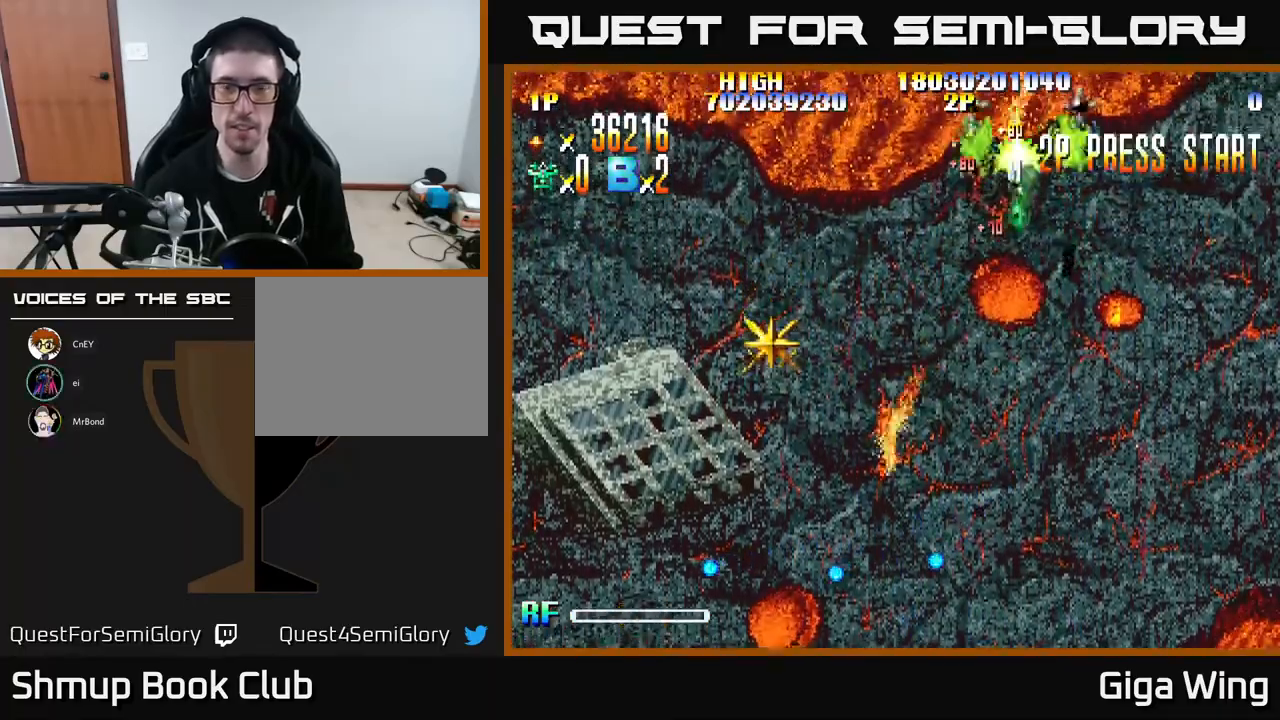
{"buttons": ["R2", "DPAD_DOWN", "DPAD_LEFT"], "left_stick": "center", "events": []}
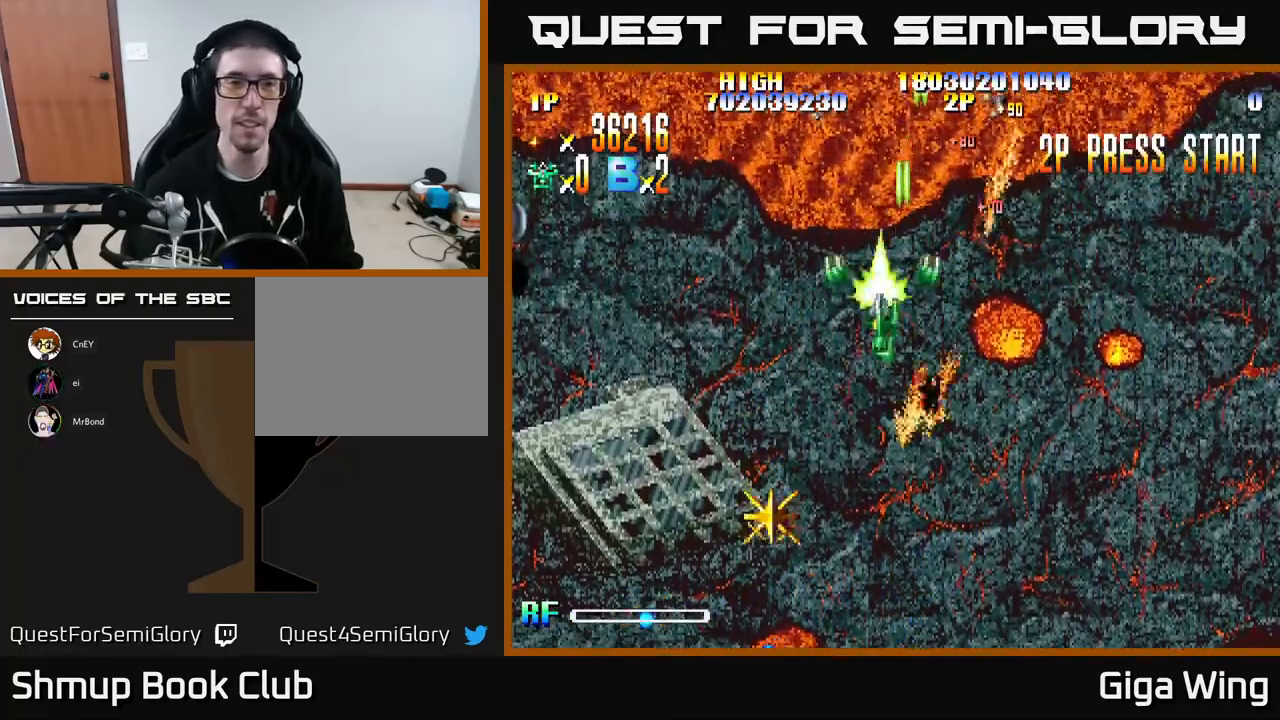
{"buttons": ["R2", "DPAD_LEFT"], "left_stick": "center", "events": [[417, "DPAD_DOWN", "up"]]}
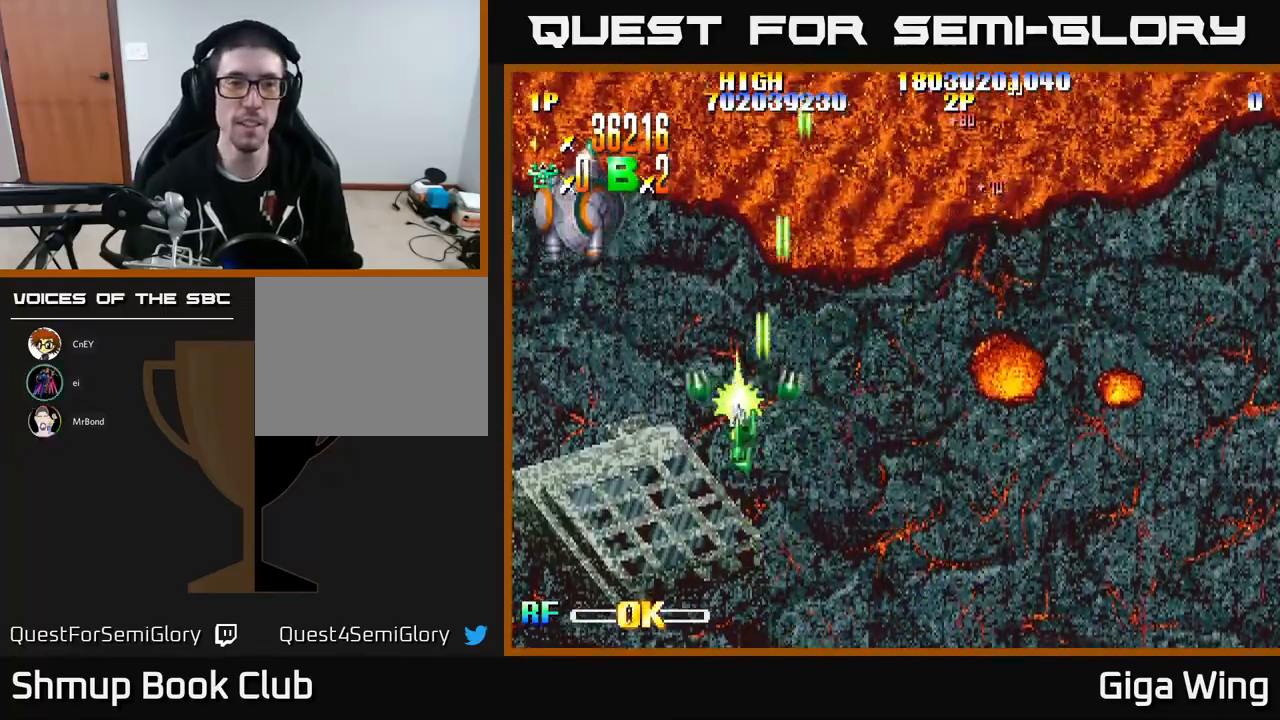
{"buttons": ["R2", "DPAD_RIGHT"], "left_stick": "center", "events": [[17, "DPAD_UP", "down"], [317, "DPAD_UP", "up"], [350, "DPAD_LEFT", "up"], [500, "DPAD_RIGHT", "down"]]}
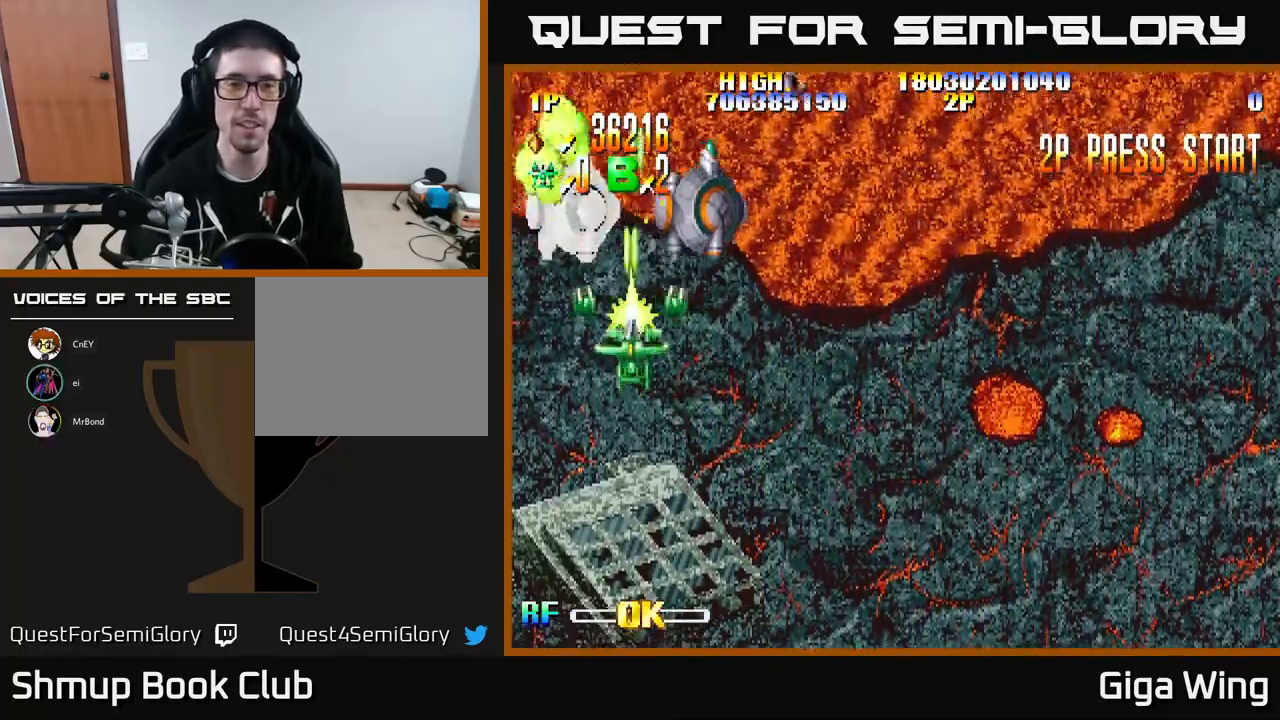
{"buttons": ["R2", "DPAD_DOWN"], "left_stick": "center", "events": [[83, "DPAD_RIGHT", "up"], [117, "DPAD_RIGHT", "down"], [317, "DPAD_DOWN", "down"], [483, "DPAD_RIGHT", "up"]]}
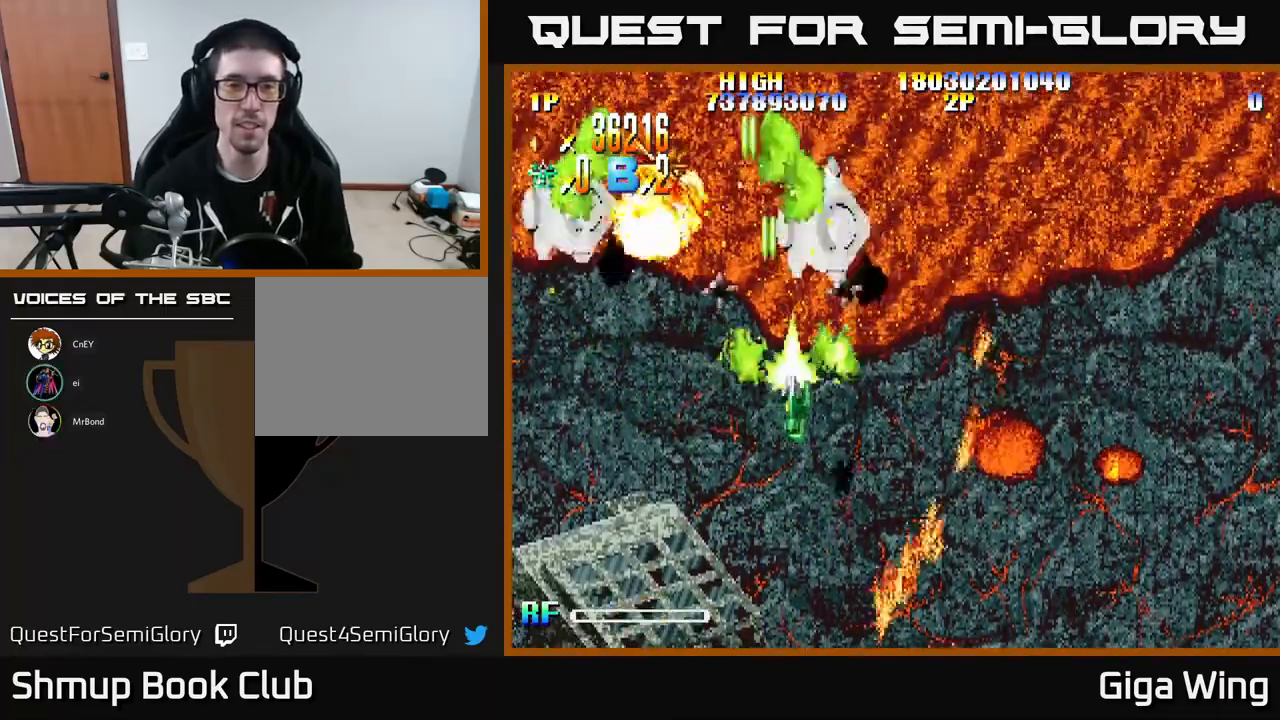
{"buttons": ["R2", "DPAD_LEFT"], "left_stick": "center", "events": [[33, "DPAD_DOWN", "up"], [33, "DPAD_LEFT", "down"], [250, "DPAD_DOWN", "down"], [267, "DPAD_LEFT", "up"], [333, "DPAD_DOWN", "up"], [350, "DPAD_LEFT", "down"]]}
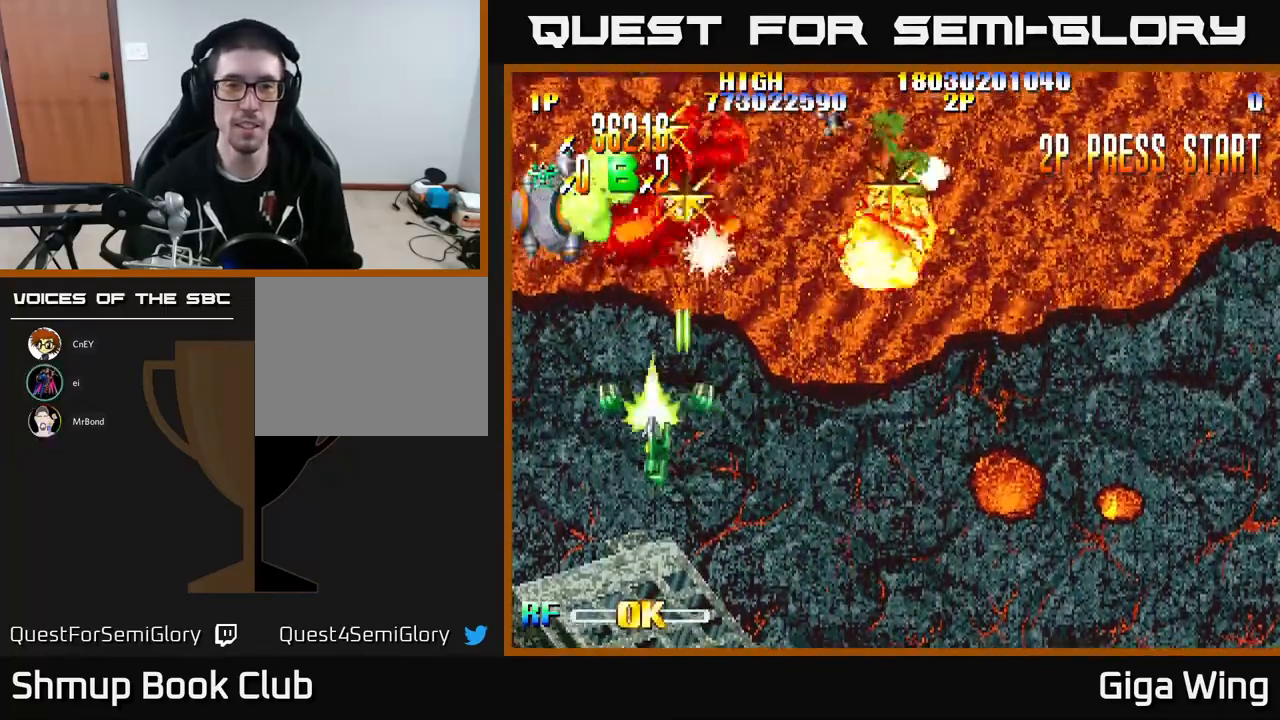
{"buttons": ["R2", "DPAD_UP"], "left_stick": "center", "events": [[33, "DPAD_DOWN", "down"], [33, "DPAD_LEFT", "up"], [67, "DPAD_RIGHT", "down"], [283, "DPAD_DOWN", "up"], [383, "DPAD_UP", "down"], [467, "DPAD_RIGHT", "up"]]}
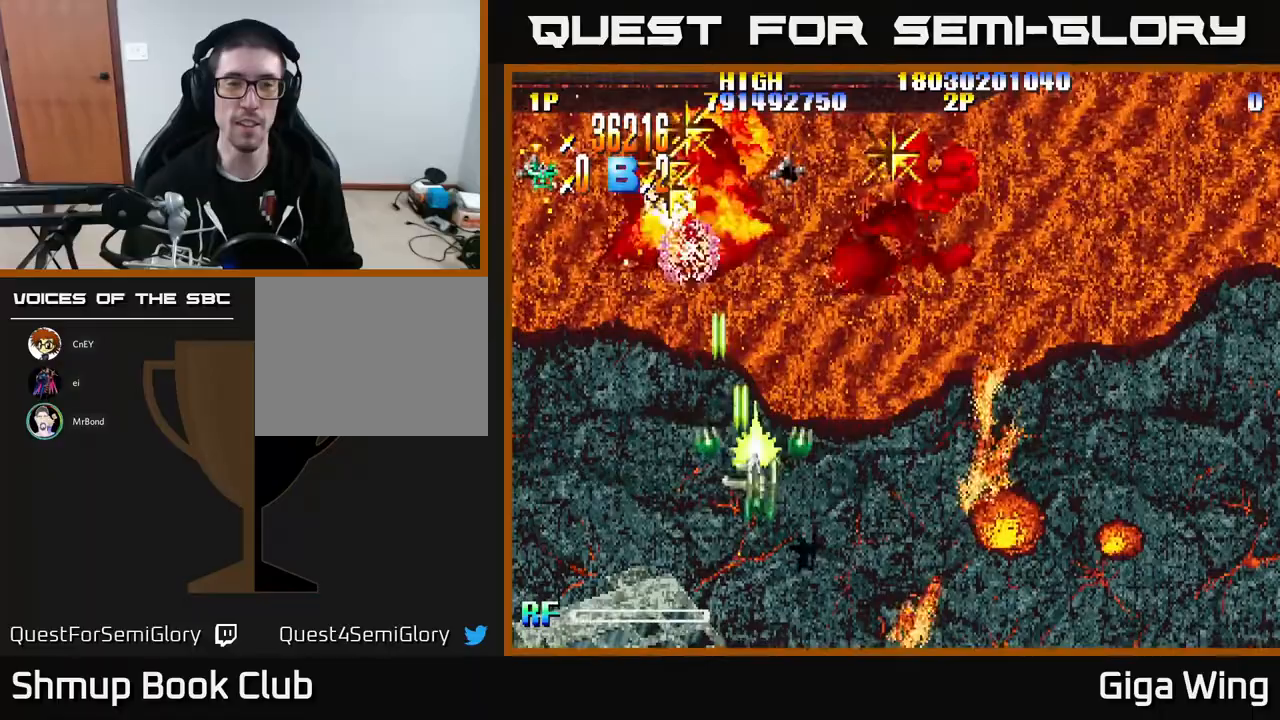
{"buttons": ["R2", "DPAD_UP"], "left_stick": "center", "events": [[50, "DPAD_LEFT", "down"], [483, "DPAD_LEFT", "up"]]}
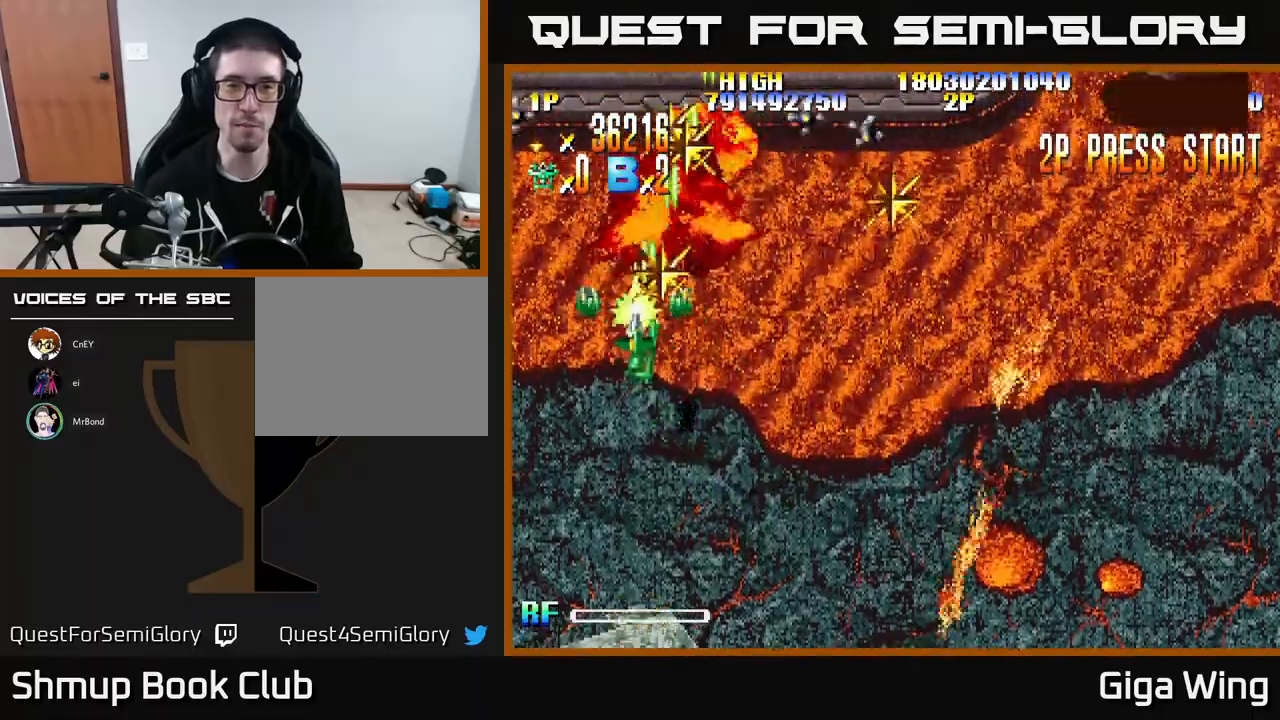
{"buttons": ["R2", "DPAD_DOWN", "DPAD_RIGHT"], "left_stick": "center", "events": [[33, "DPAD_RIGHT", "down"], [83, "DPAD_UP", "up"], [167, "DPAD_DOWN", "down"]]}
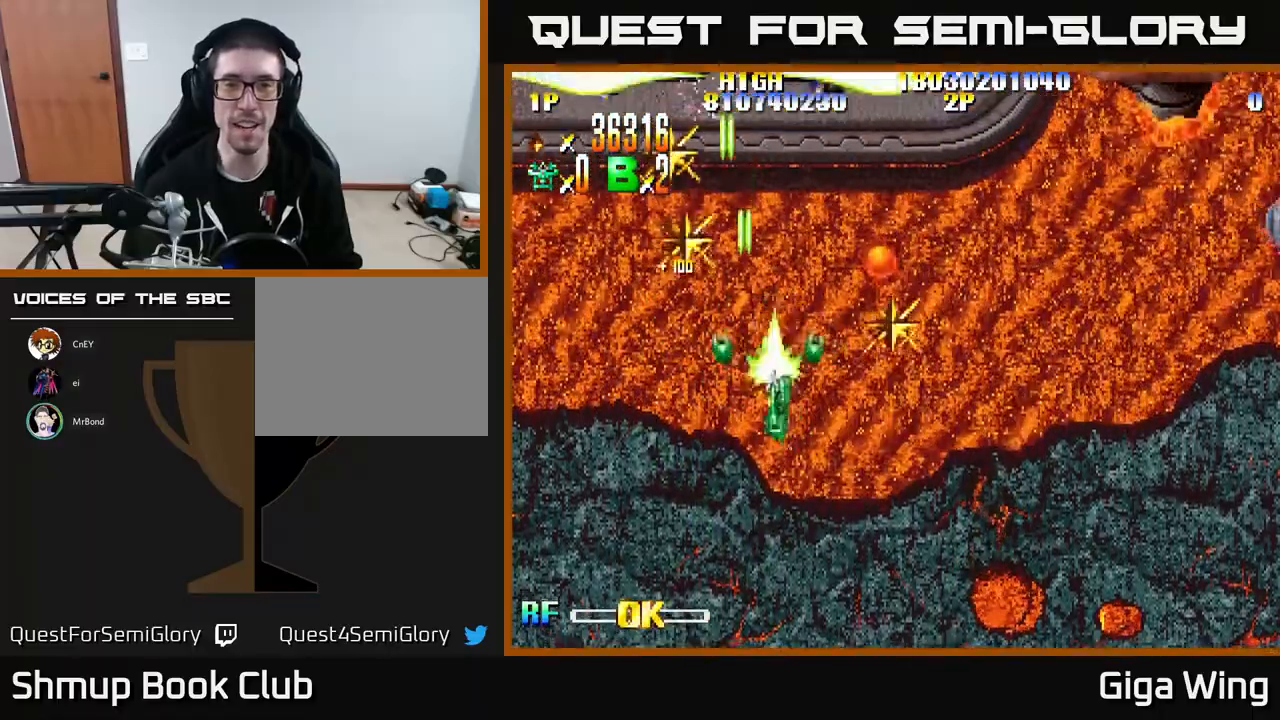
{"buttons": ["R2", "DPAD_DOWN", "DPAD_LEFT"], "left_stick": "center", "events": [[33, "DPAD_DOWN", "up"], [233, "DPAD_DOWN", "down"], [267, "DPAD_RIGHT", "up"], [383, "DPAD_LEFT", "down"]]}
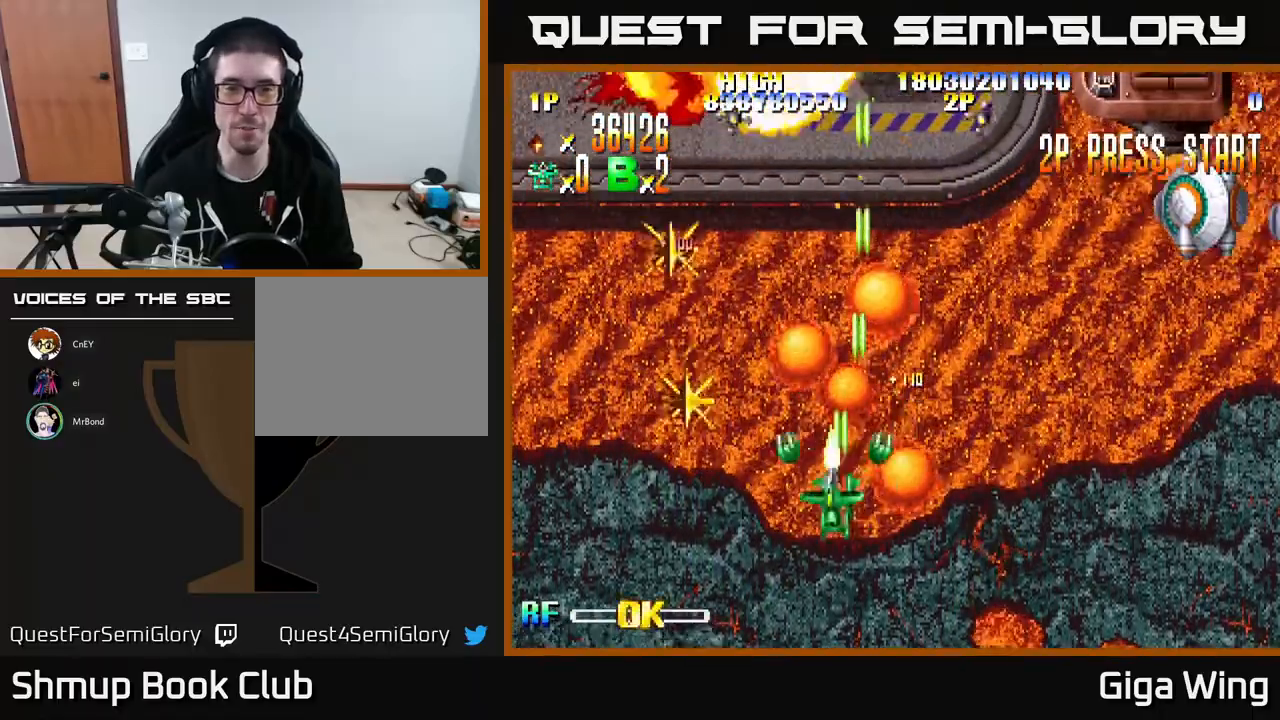
{"buttons": ["R2", "DPAD_UP", "DPAD_LEFT"], "left_stick": "center", "events": [[200, "DPAD_DOWN", "up"], [417, "DPAD_UP", "down"]]}
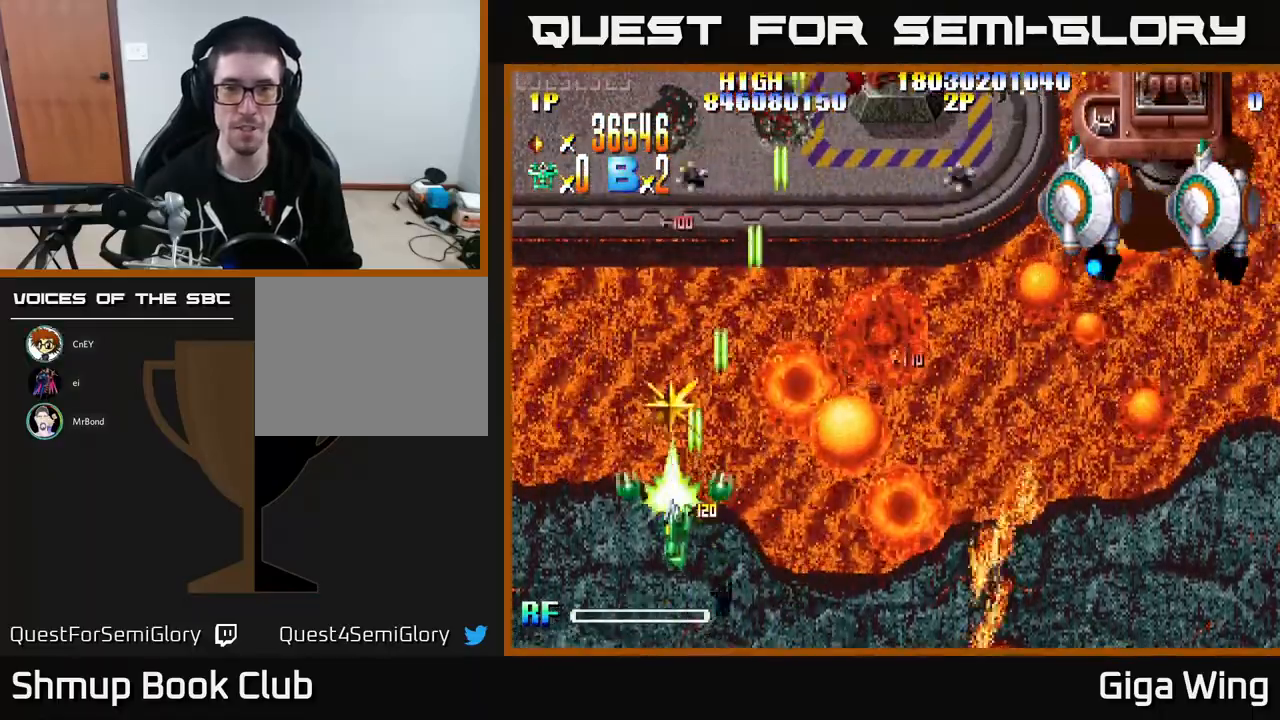
{"buttons": ["R2", "DPAD_RIGHT"], "left_stick": "center", "events": [[17, "DPAD_LEFT", "up"], [117, "DPAD_RIGHT", "down"], [400, "DPAD_UP", "up"]]}
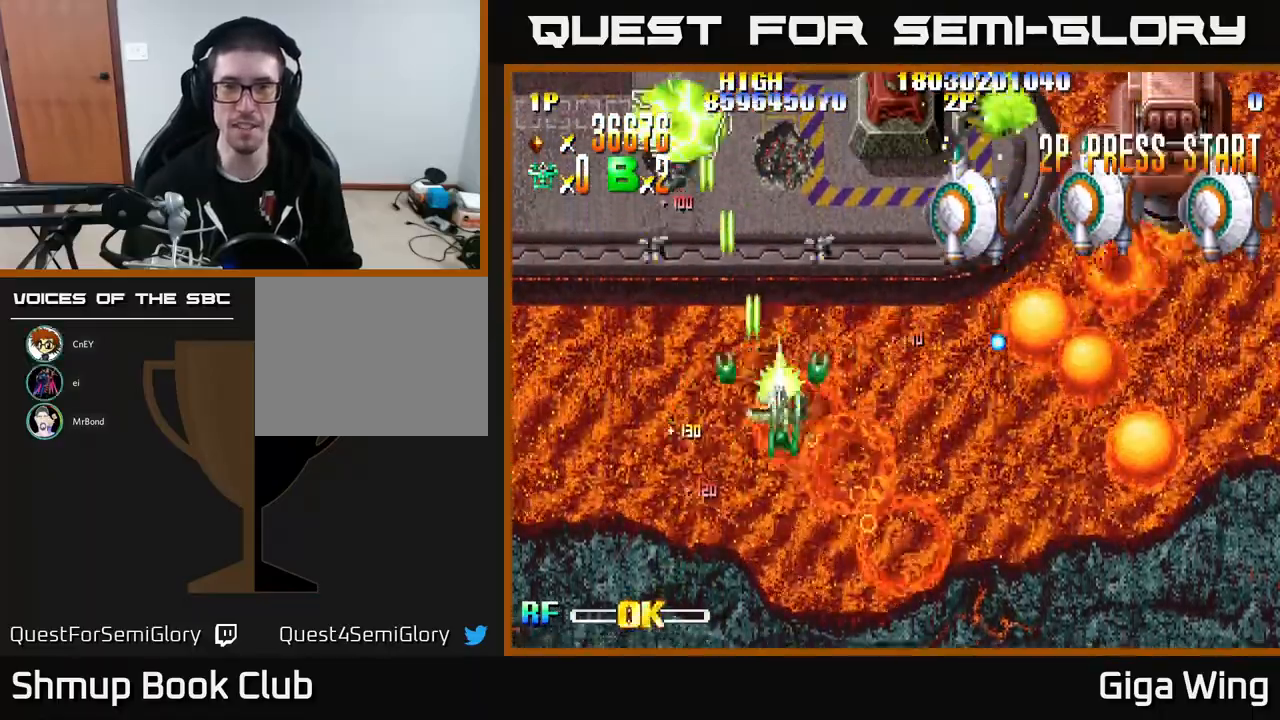
{"buttons": ["R2", "DPAD_RIGHT"], "left_stick": "center", "events": [[133, "DPAD_DOWN", "down"], [450, "DPAD_DOWN", "up"]]}
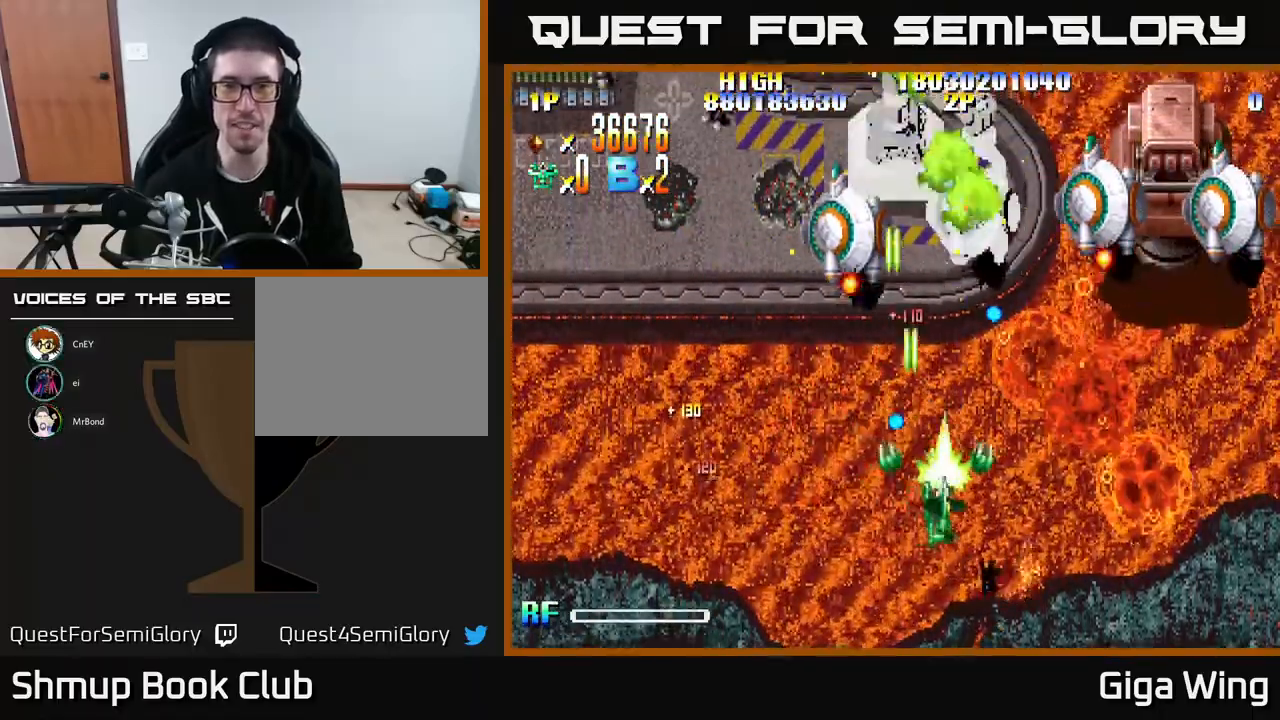
{"buttons": ["A", "DPAD_DOWN", "DPAD_RIGHT"], "left_stick": "center", "events": [[200, "DPAD_UP", "down"], [233, "DPAD_RIGHT", "up"], [333, "A", "down"], [333, "DPAD_RIGHT", "down"], [333, "DPAD_UP", "up"], [383, "R2", "up"], [400, "DPAD_DOWN", "down"]]}
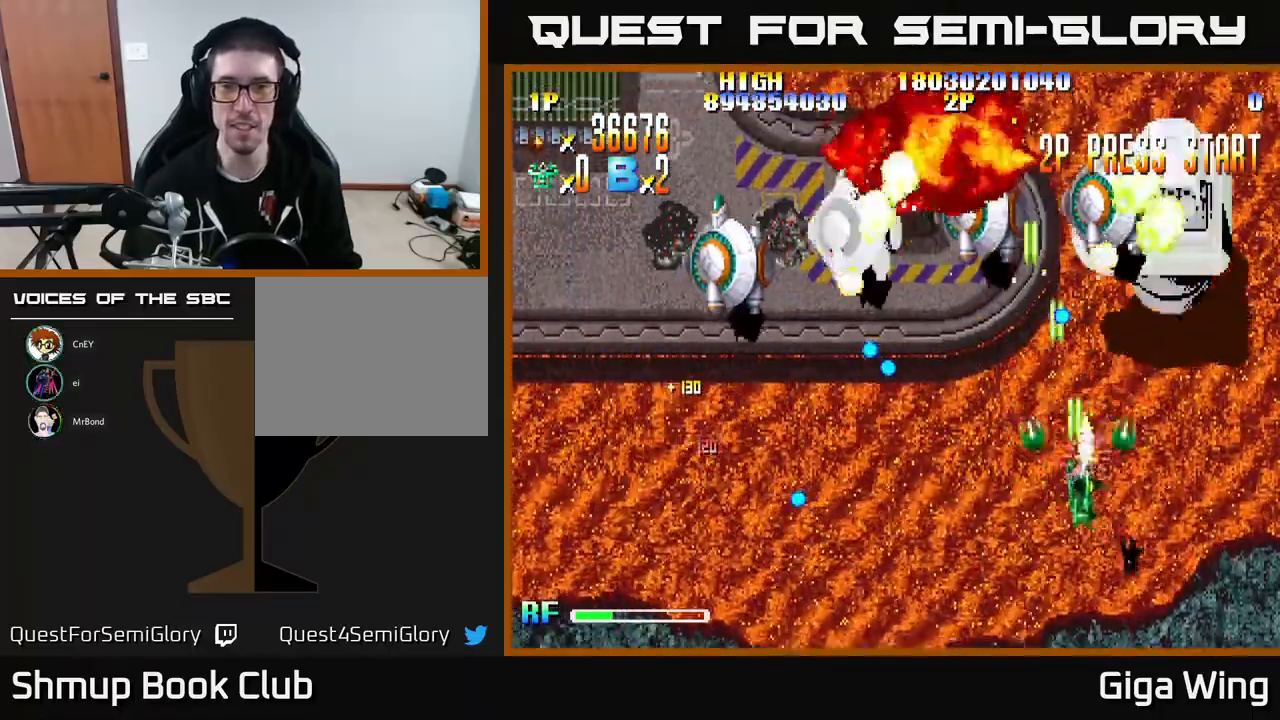
{"buttons": ["A", "DPAD_LEFT"], "left_stick": "center", "events": [[133, "DPAD_DOWN", "up"], [283, "DPAD_RIGHT", "up"], [317, "DPAD_LEFT", "down"]]}
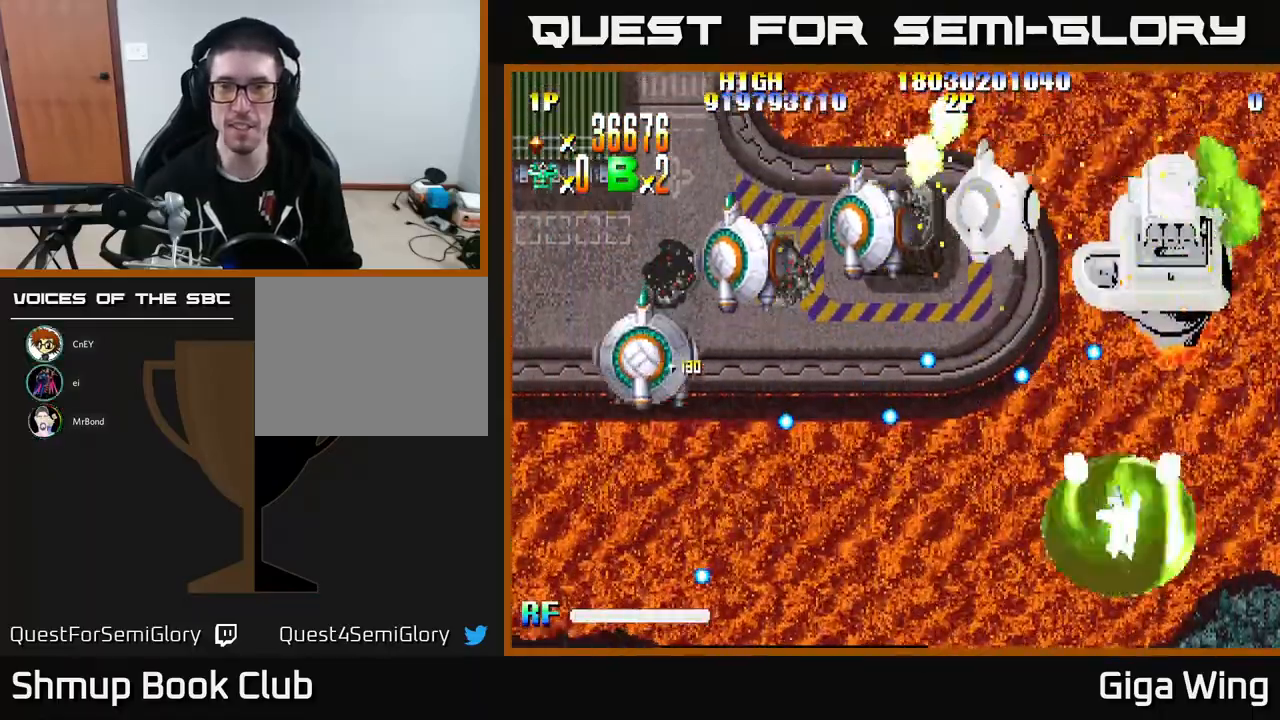
{"buttons": ["A", "DPAD_UP", "DPAD_RIGHT"], "left_stick": "center", "events": [[200, "DPAD_UP", "down"], [367, "DPAD_LEFT", "up"], [450, "DPAD_RIGHT", "down"]]}
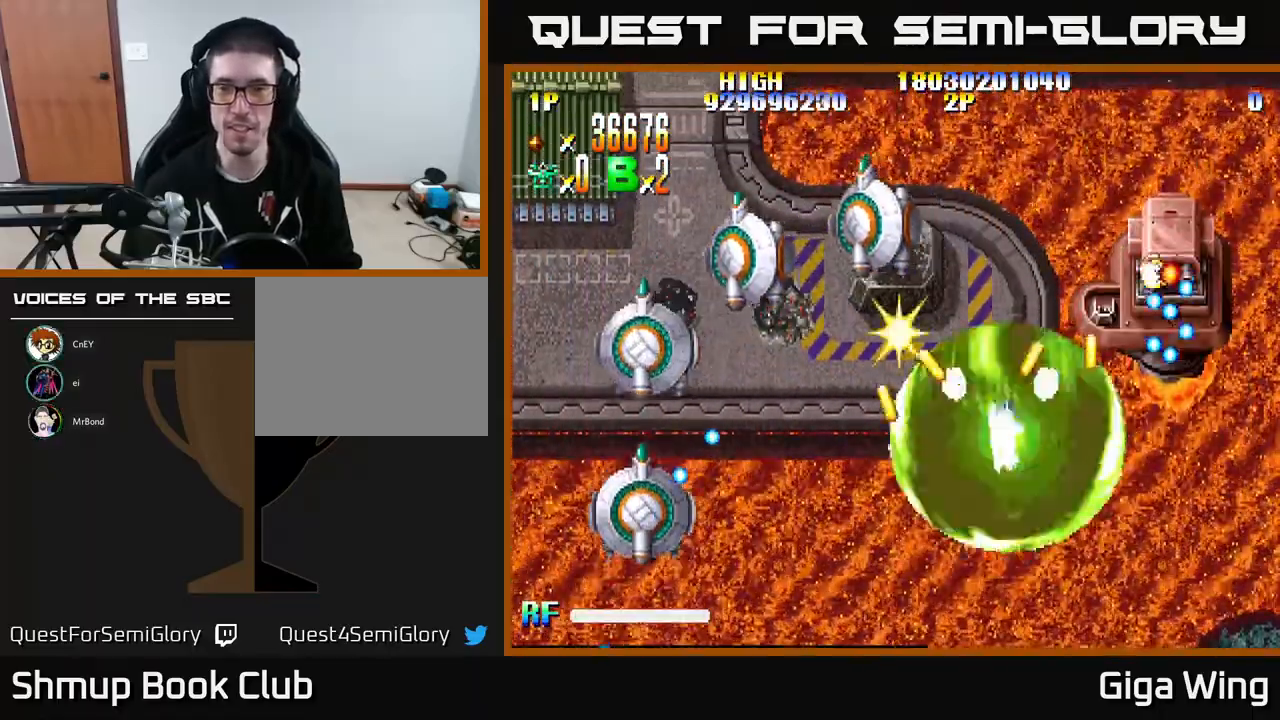
{"buttons": ["A", "DPAD_RIGHT"], "left_stick": "center", "events": [[33, "DPAD_UP", "up"], [67, "DPAD_DOWN", "down"], [117, "DPAD_RIGHT", "up"], [233, "DPAD_RIGHT", "down"], [300, "DPAD_DOWN", "up"]]}
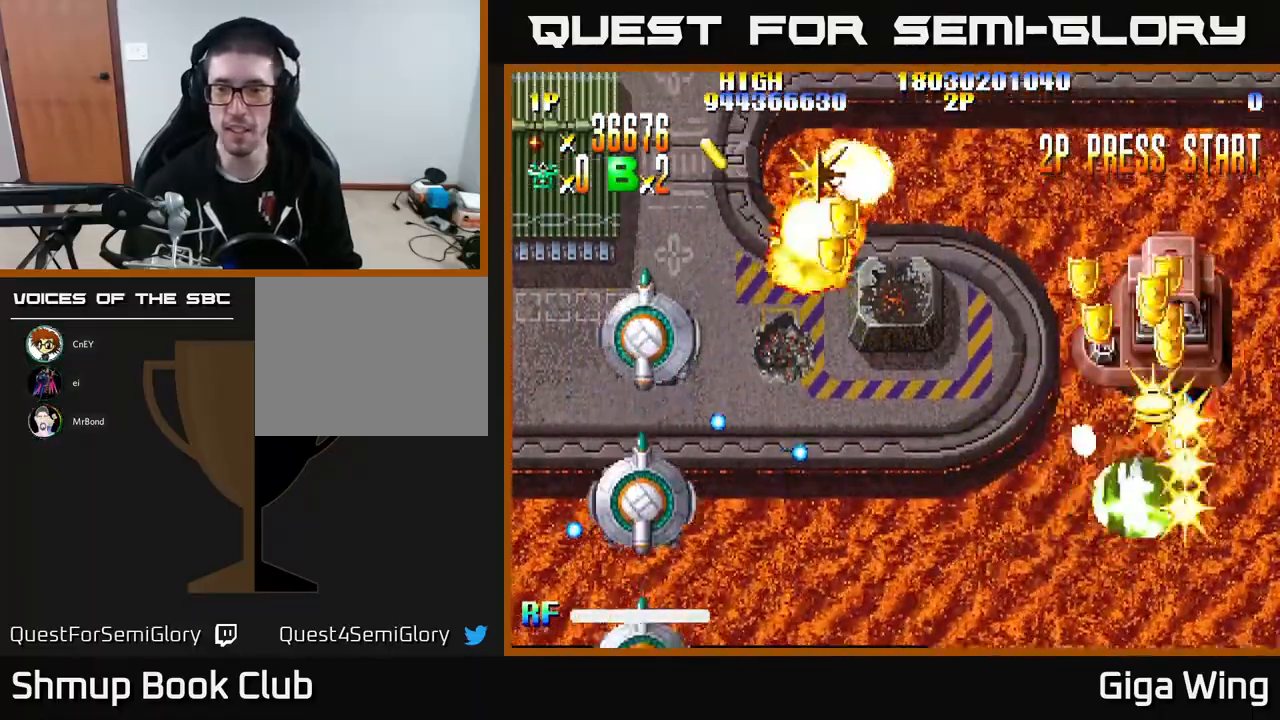
{"buttons": ["A", "DPAD_UP", "DPAD_LEFT"], "left_stick": "center", "events": [[17, "DPAD_RIGHT", "up"], [67, "DPAD_LEFT", "down"], [217, "DPAD_DOWN", "down"], [233, "DPAD_LEFT", "up"], [283, "DPAD_RIGHT", "down"], [333, "DPAD_DOWN", "up"], [467, "DPAD_RIGHT", "up"], [483, "DPAD_UP", "down"], [500, "DPAD_LEFT", "down"]]}
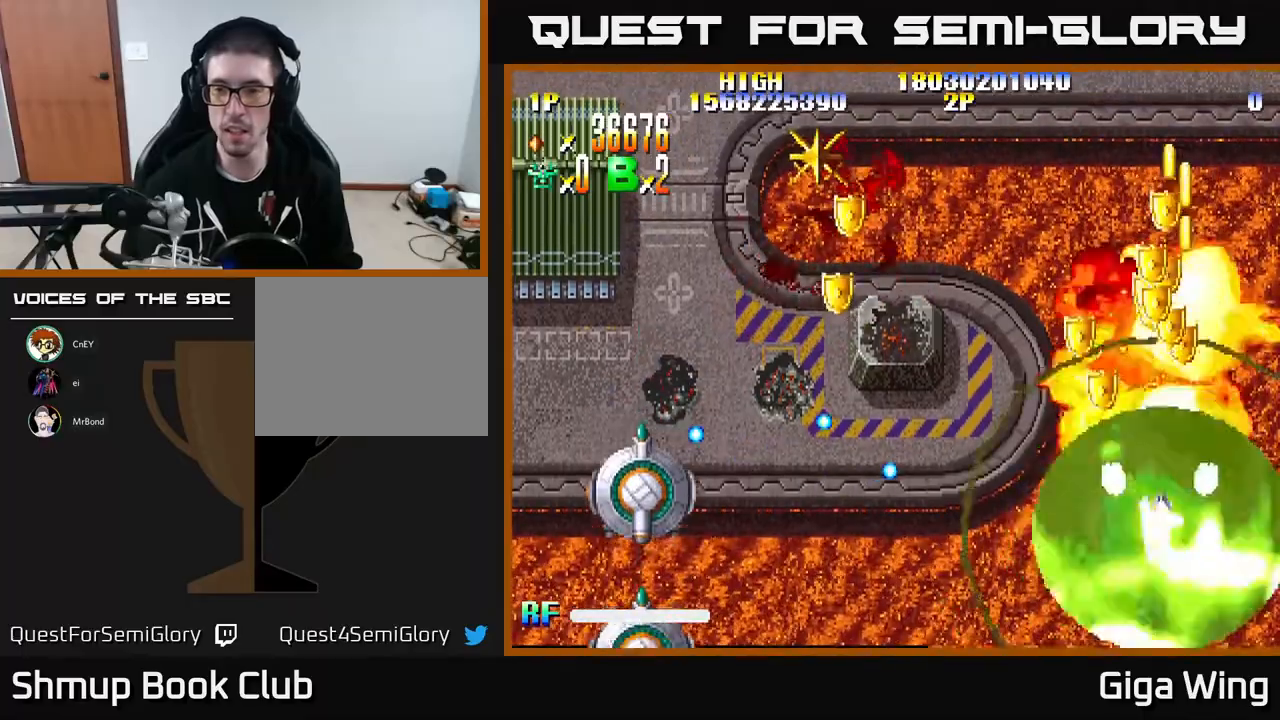
{"buttons": ["R2", "DPAD_UP", "DPAD_LEFT"], "left_stick": "center", "events": [[33, "R2", "down"], [67, "A", "up"], [217, "DPAD_LEFT", "up"], [250, "DPAD_RIGHT", "down"], [400, "DPAD_RIGHT", "up"], [433, "DPAD_LEFT", "down"]]}
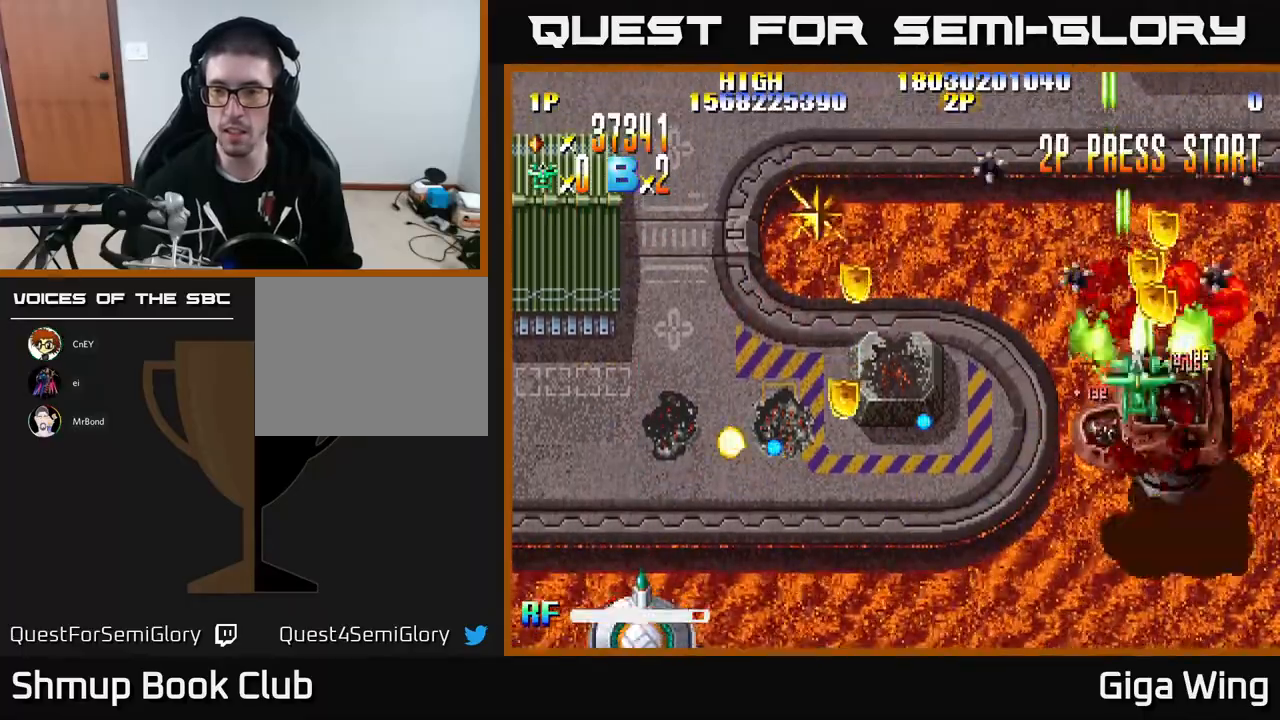
{"buttons": ["R2", "DPAD_DOWN", "DPAD_LEFT"], "left_stick": "center", "events": [[17, "DPAD_LEFT", "up"], [50, "DPAD_RIGHT", "down"], [200, "DPAD_RIGHT", "up"], [267, "DPAD_LEFT", "down"], [367, "DPAD_UP", "up"], [450, "DPAD_DOWN", "down"]]}
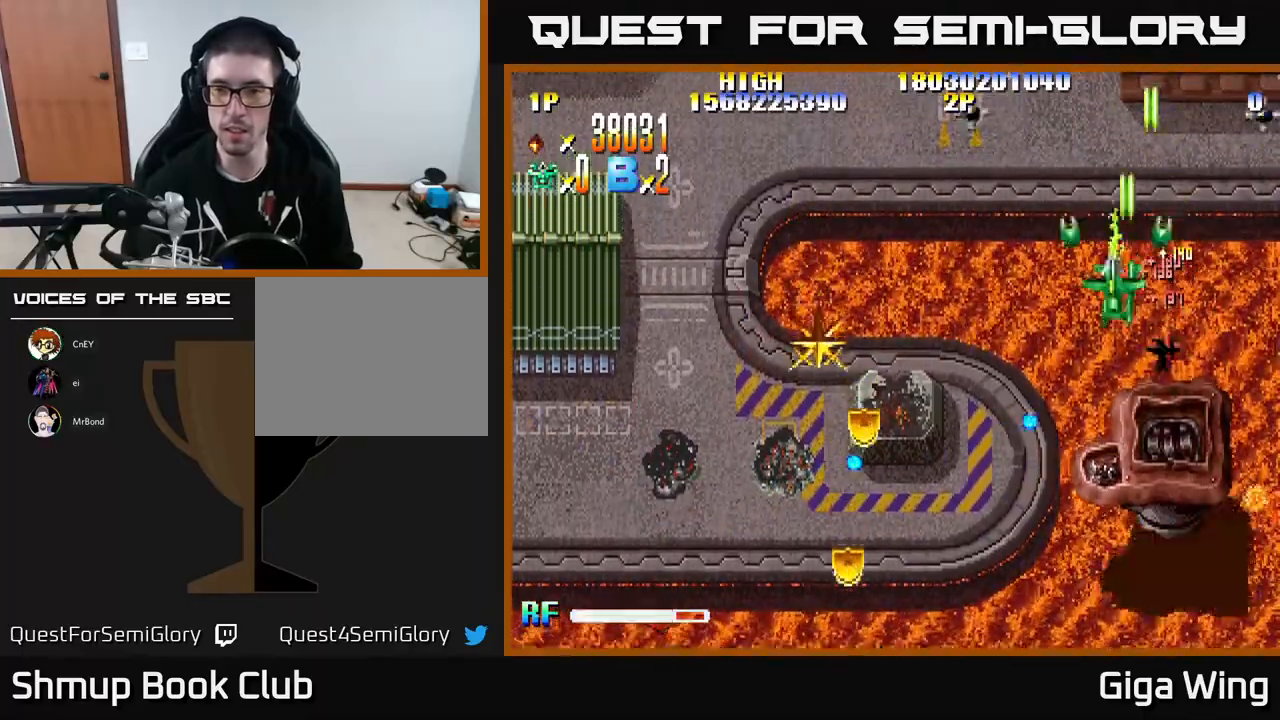
{"buttons": ["R2", "DPAD_DOWN", "DPAD_LEFT"], "left_stick": "center", "events": [[67, "DPAD_DOWN", "up"], [233, "DPAD_DOWN", "down"]]}
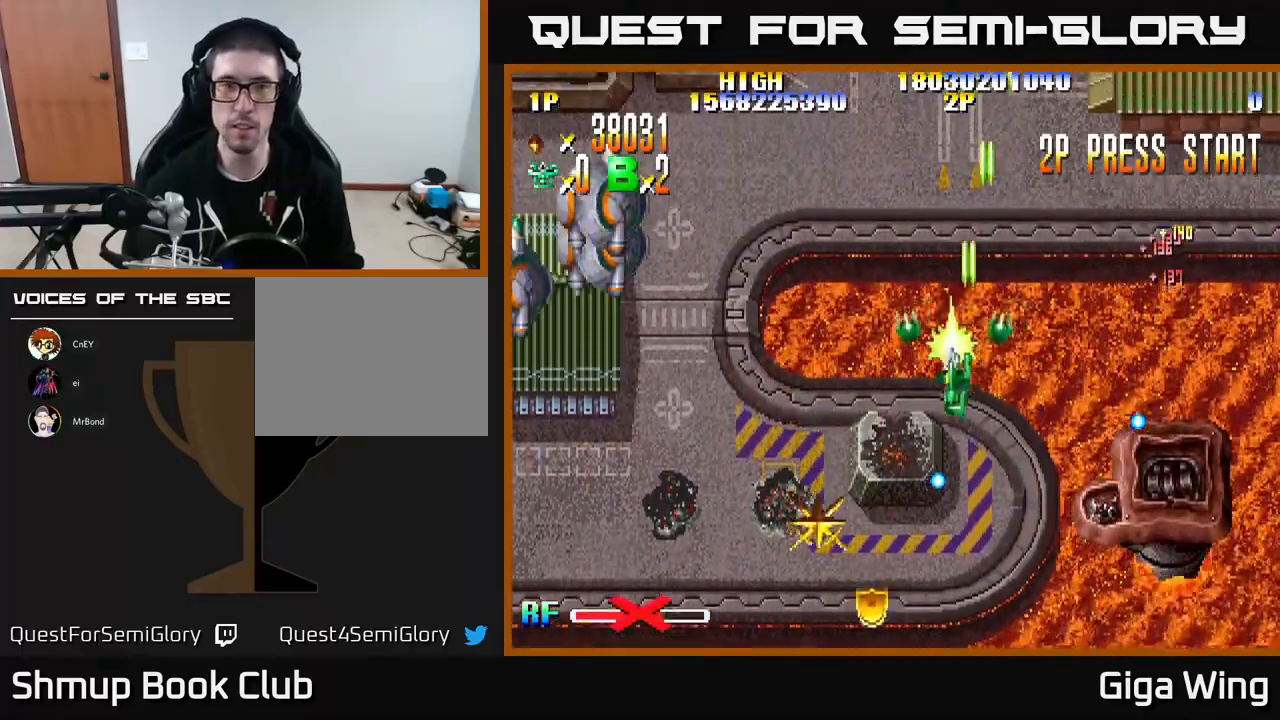
{"buttons": ["R2", "DPAD_DOWN", "DPAD_LEFT"], "left_stick": "center", "events": []}
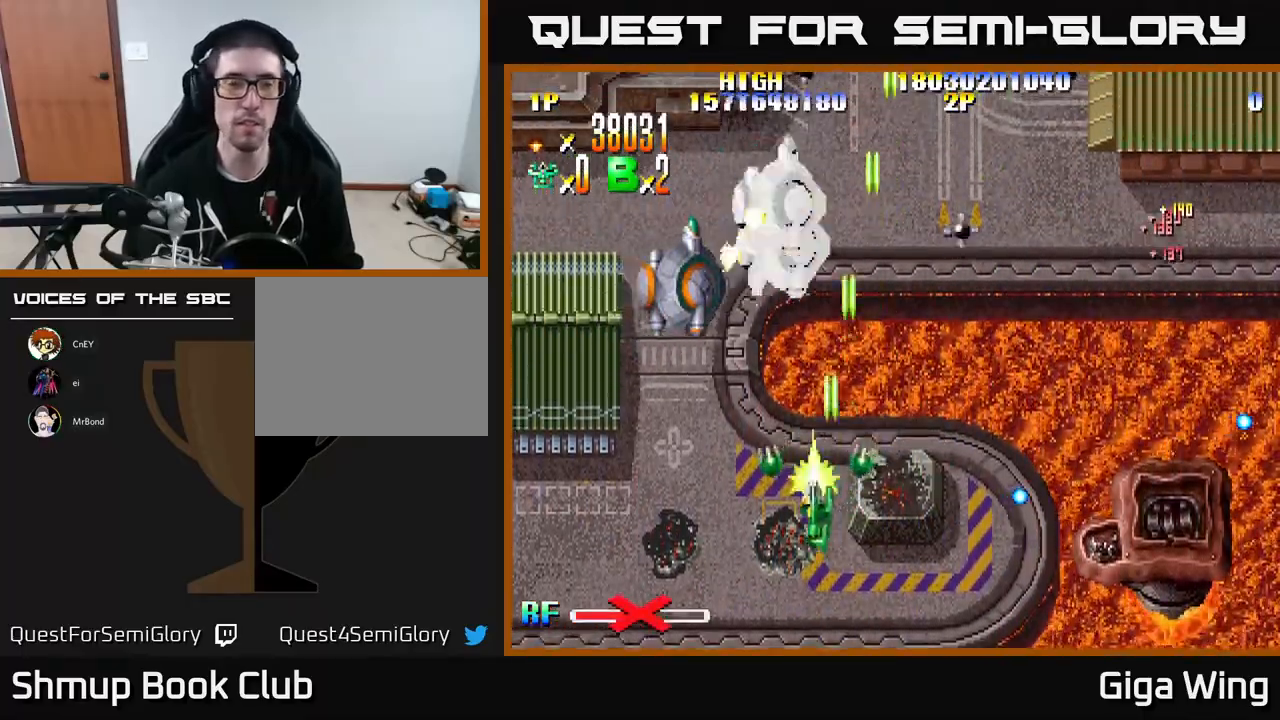
{"buttons": ["R2", "DPAD_DOWN", "DPAD_RIGHT"], "left_stick": "center", "events": [[17, "DPAD_DOWN", "up"], [117, "DPAD_UP", "down"], [150, "DPAD_LEFT", "up"], [217, "DPAD_RIGHT", "down"], [250, "DPAD_RIGHT", "up"], [333, "DPAD_RIGHT", "down"], [350, "DPAD_UP", "up"], [383, "DPAD_DOWN", "down"]]}
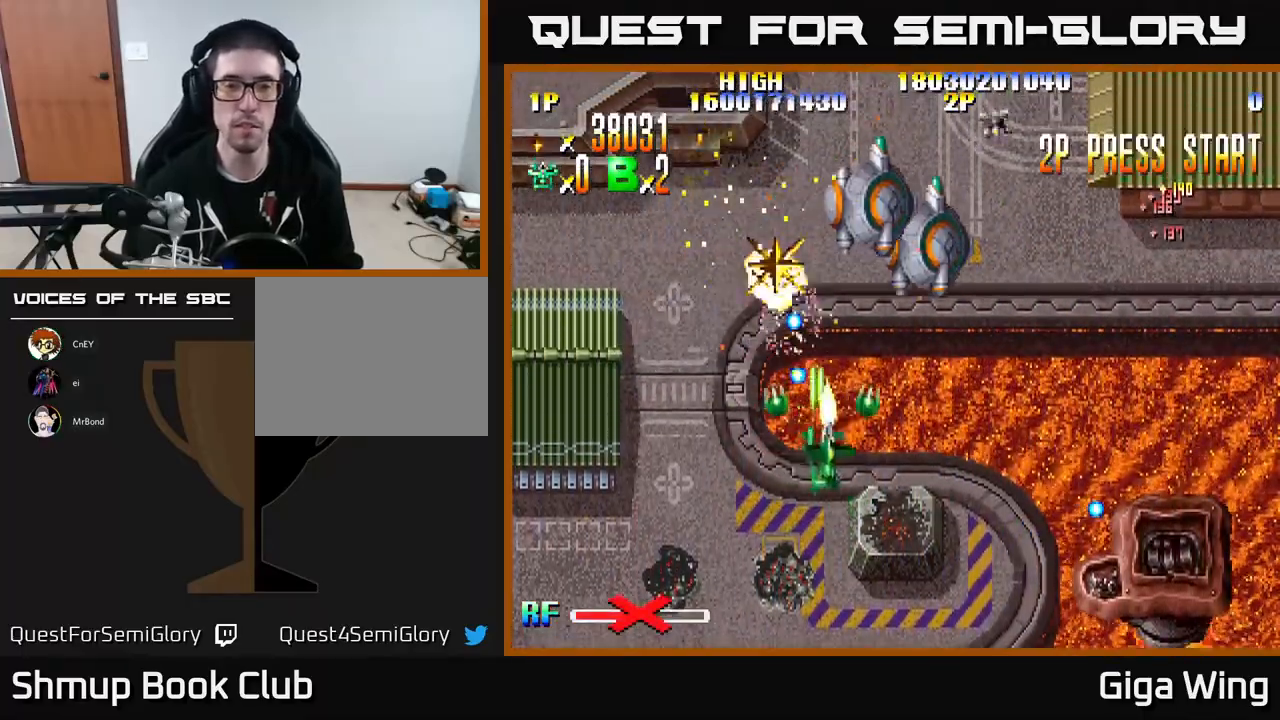
{"buttons": ["R2", "DPAD_RIGHT"], "left_stick": "center", "events": [[117, "DPAD_DOWN", "up"], [267, "DPAD_UP", "down"], [333, "DPAD_RIGHT", "up"], [350, "DPAD_RIGHT", "down"], [450, "DPAD_UP", "up"]]}